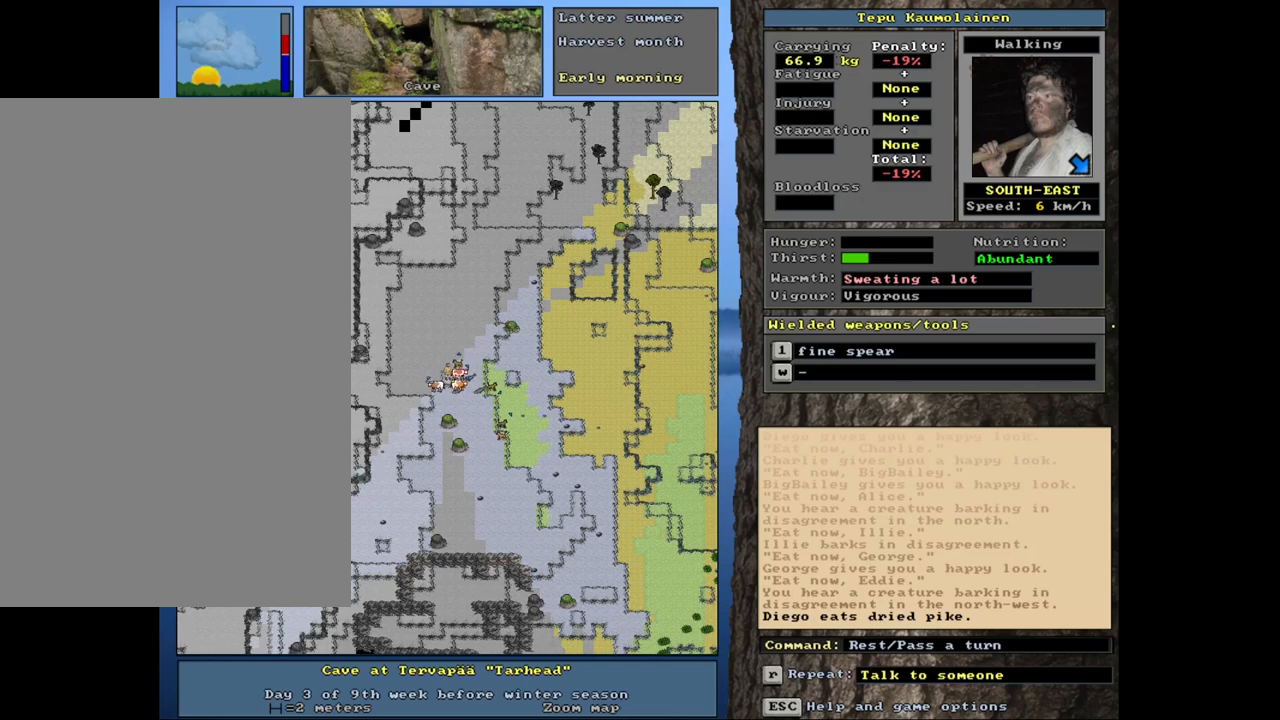
Gameplay with keyboard and mouse; each line is a JSON object with the keys and mouse buttons held at the frame after it. "events" lists presses ("down") and releases ("up") of ".", "/", "0", "1", "2", "3", "4", "5", "6", "8", "9", "a", "alt_l", "alt_r", "b", "backslash", "backspace", "c", "caps_lock", "comma", "ctrl_l", "ctrl_r", "d", "down", "e", "equals", "escape", "f", "f1", "f10", "f11", "f12", "f2", "f3", "f4", "f5", "f6", "f7", "f8", "f9", "g", "h", "i", "k", "l", "lbracket", "left", "minus", "n", "num0", "num1", "num2", "num3", "num4", "num5", "num6", "num7", "num8", "num9", "o", "p", "q", "quote", "r", "rbracket", "return", "right", "s", "semicolon", "shift_l", "shift_r", "space", "super", "t", "tab", "tilde", "up", "v", "w", "x", "y", "z", "mouse_left", "mouse_wheel", "mouse_right", "mouse_mb4" and "mouse_mb5" between this image and that frame as [ms after this image, input, new state], when the widget could be followed in between. "mouse_left", "mouse_wheel", "mouse_right", "mouse_mb4", "mouse_mb5" = the "left", "wheel", "right", "mb4", "mb5" buttons of the "mouse" list. No other keys are recorded. "wheel" means that the mouse wheel is clicked or scrolled. Mouse movement is not recorded. Not read: 7 j m other_keys u.
{"keys": ["."], "mouse": [], "events": []}
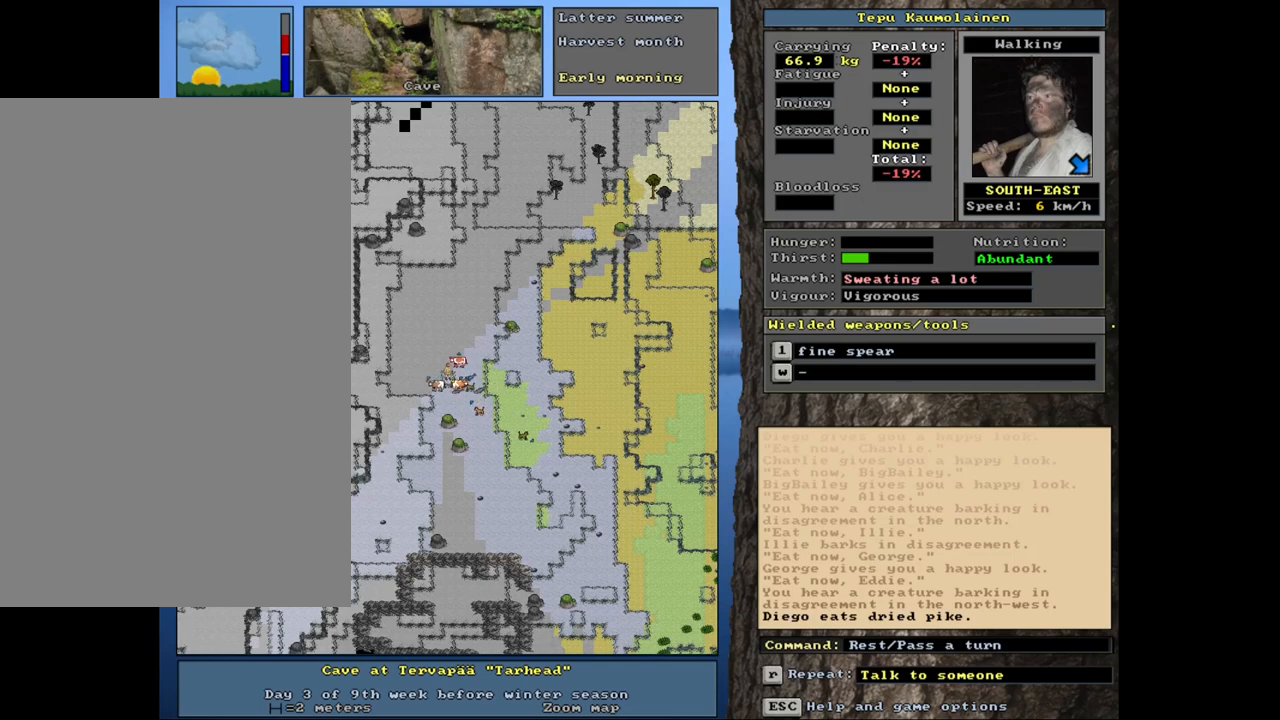
{"keys": [], "mouse": [], "events": [[467, ".", "up"]]}
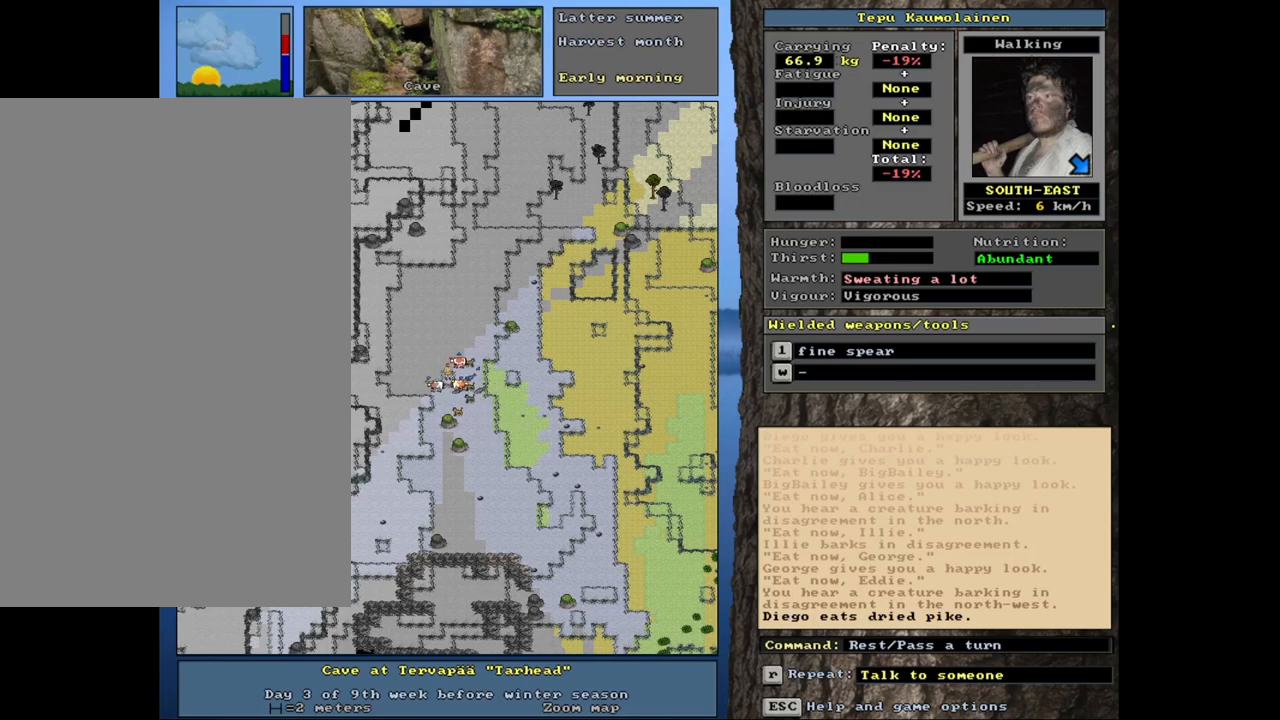
{"keys": ["shift_l"], "mouse": [], "events": [[167, "shift_l", "down"], [234, "c", "down"], [334, "c", "up"]]}
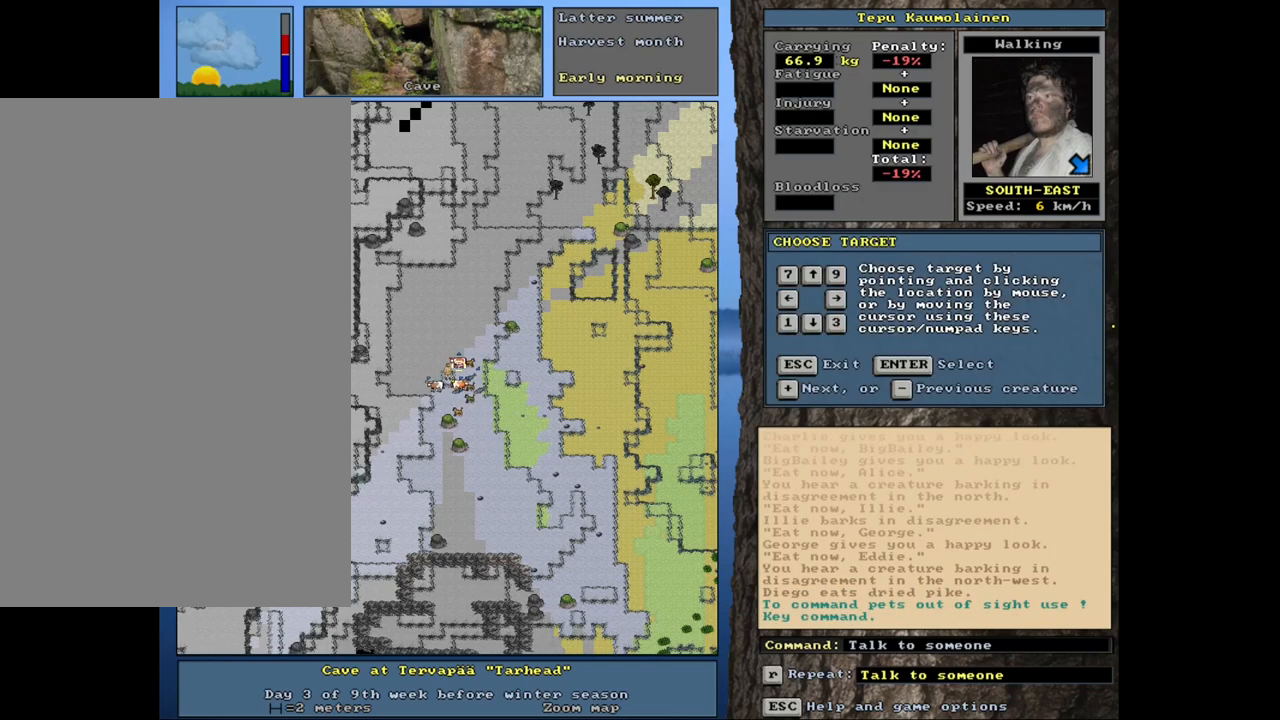
{"keys": [], "mouse": [], "events": [[34, "return", "down"], [100, "return", "up"], [467, "shift_l", "up"]]}
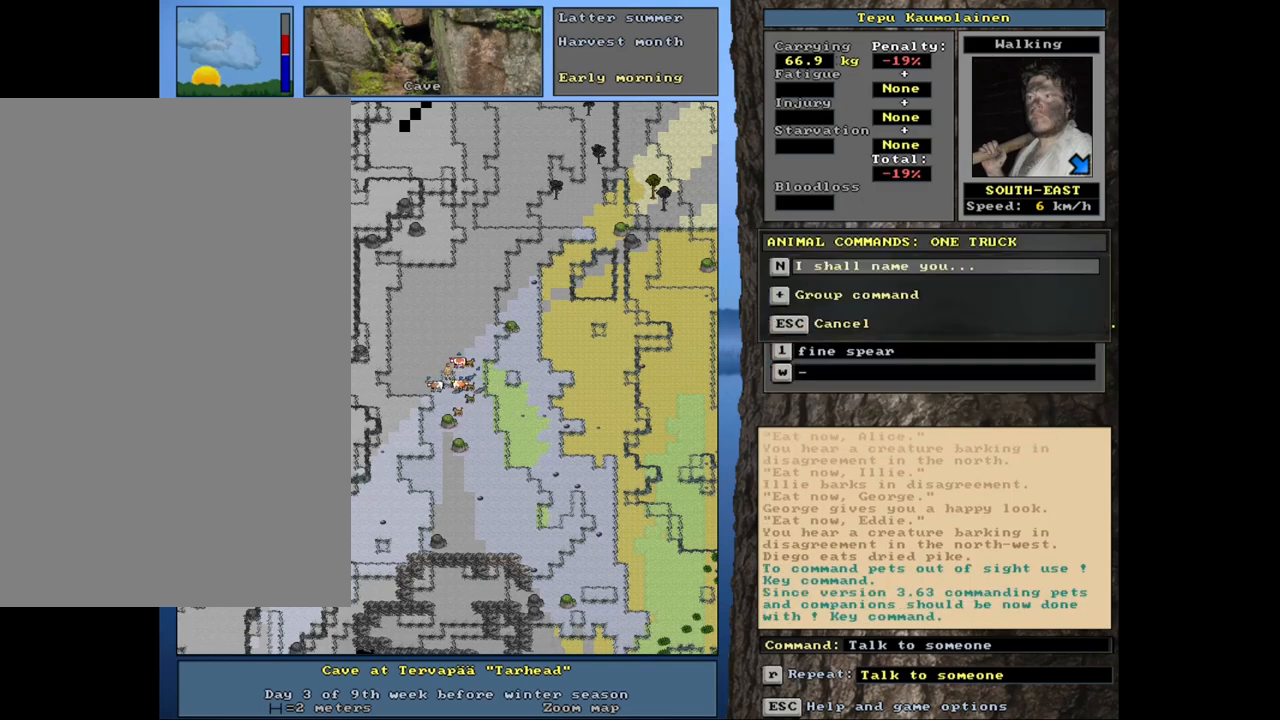
{"keys": ["escape"], "mouse": [], "events": [[450, "escape", "down"]]}
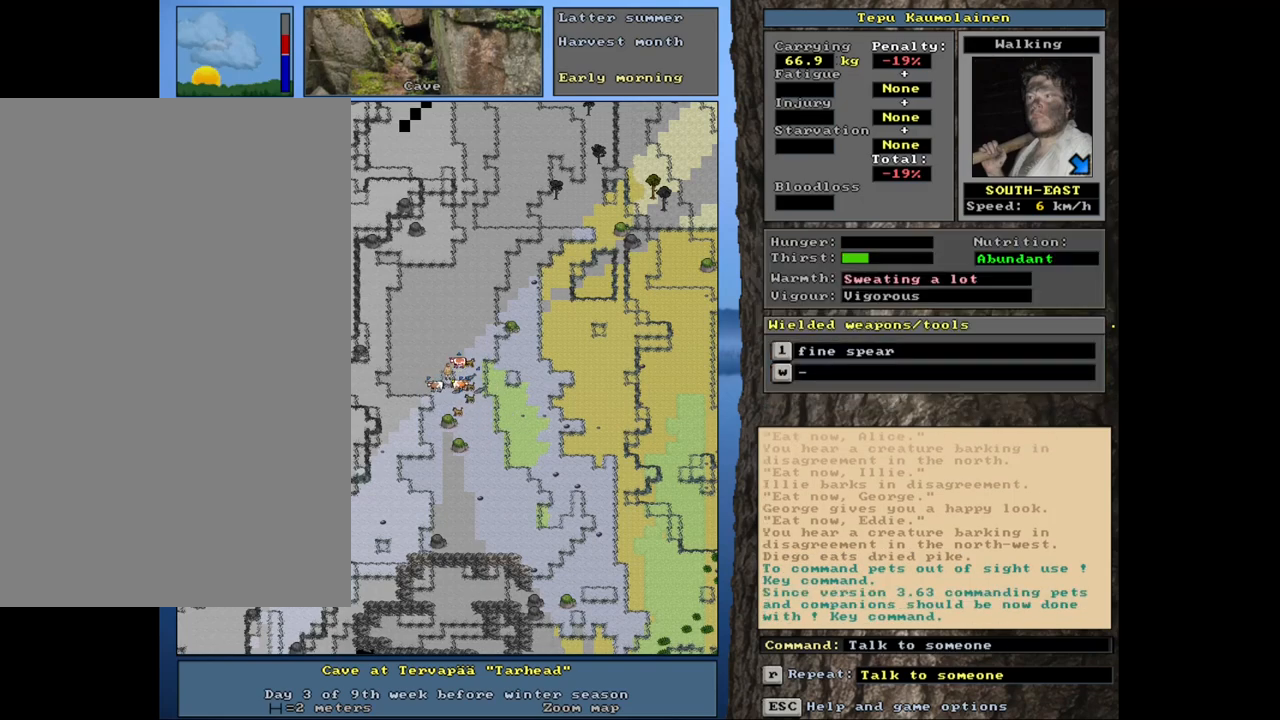
{"keys": ["shift_l"], "mouse": [], "events": [[17, "escape", "up"], [134, "shift_l", "down"], [184, "c", "down"], [284, "c", "up"], [334, "equals", "down"], [417, "equals", "up"]]}
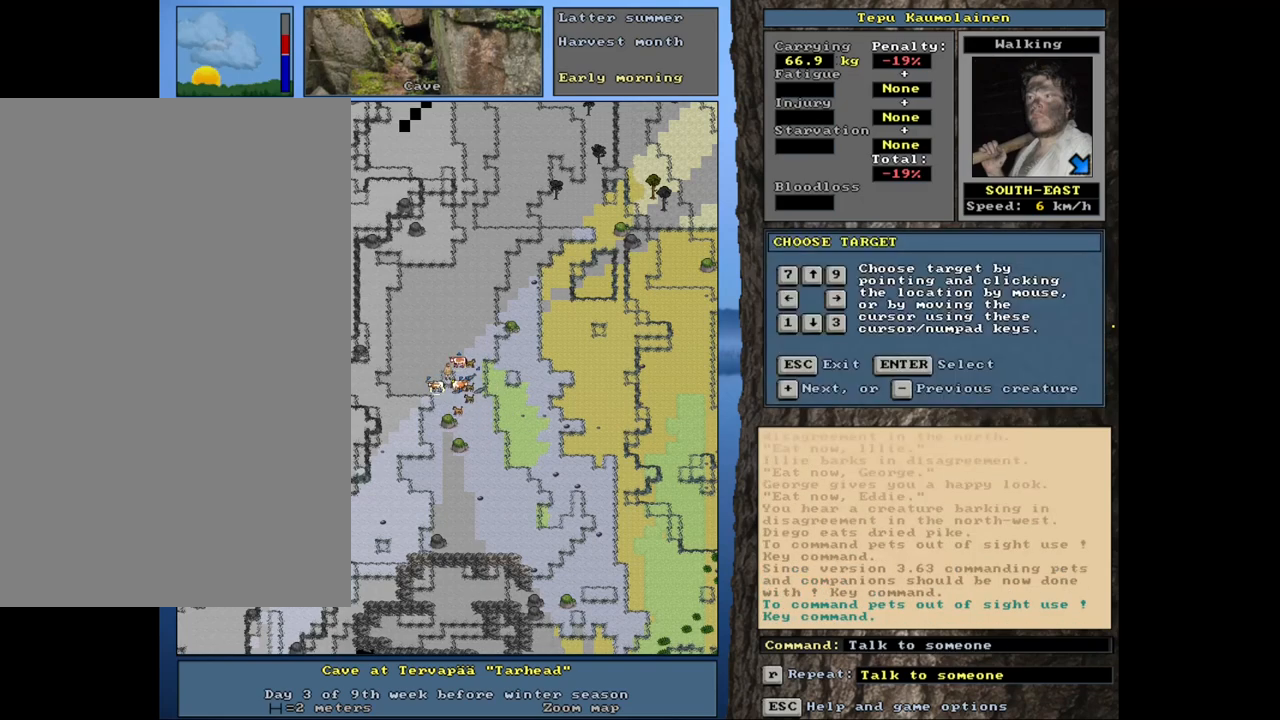
{"keys": ["shift_l"], "mouse": [], "events": [[334, "equals", "down"], [484, "equals", "up"]]}
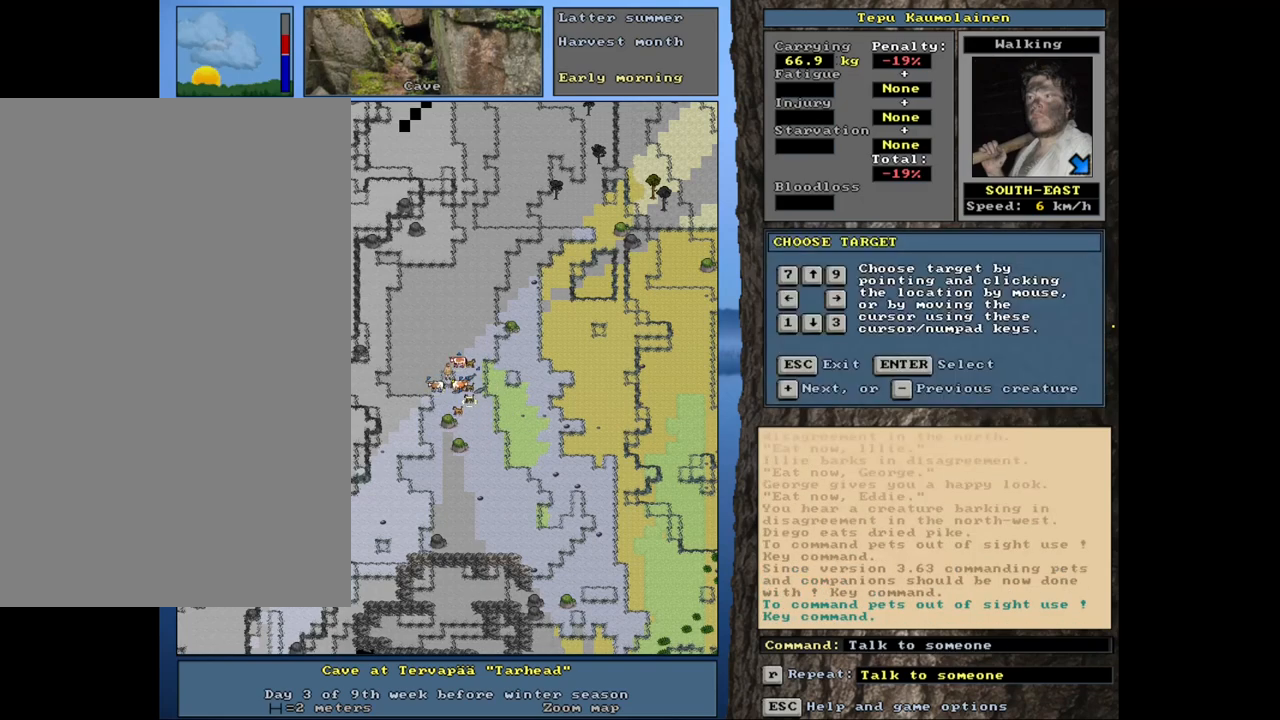
{"keys": ["return", "shift_l"], "mouse": [], "events": [[434, "return", "down"]]}
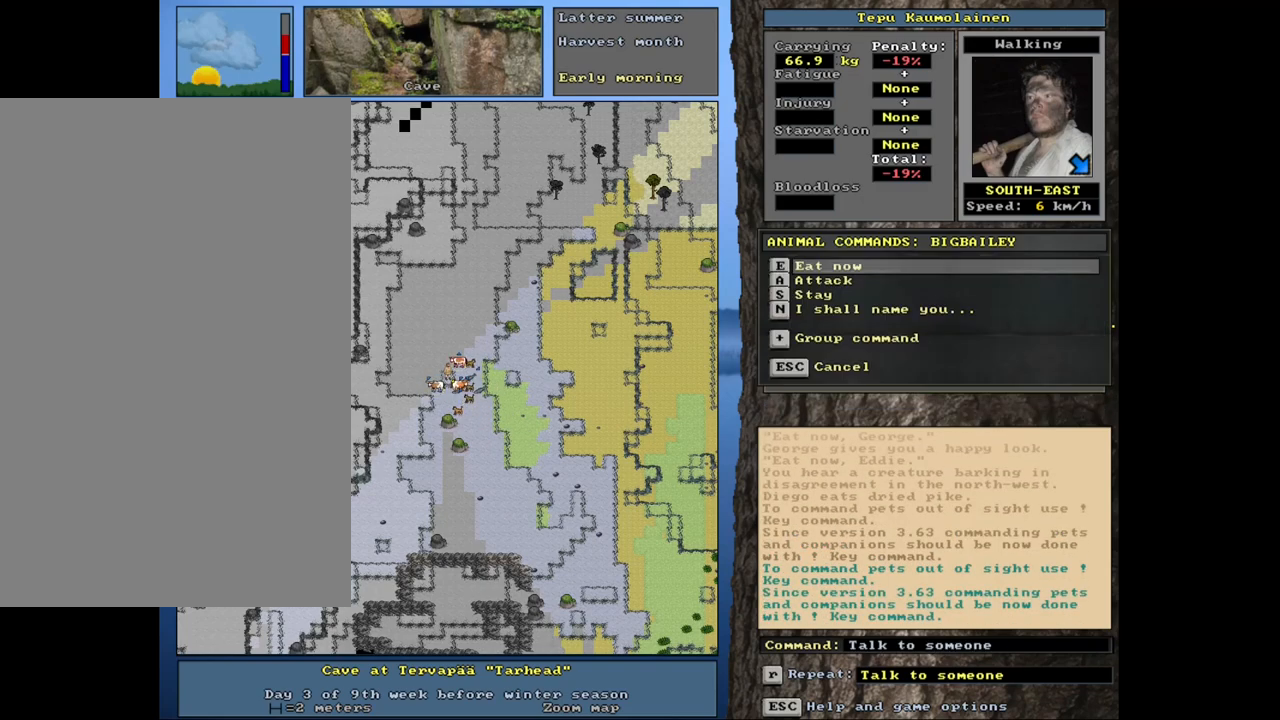
{"keys": ["e"], "mouse": [], "events": [[17, "return", "up"], [150, "equals", "down"], [250, "equals", "up"], [250, "shift_l", "up"], [384, "e", "down"]]}
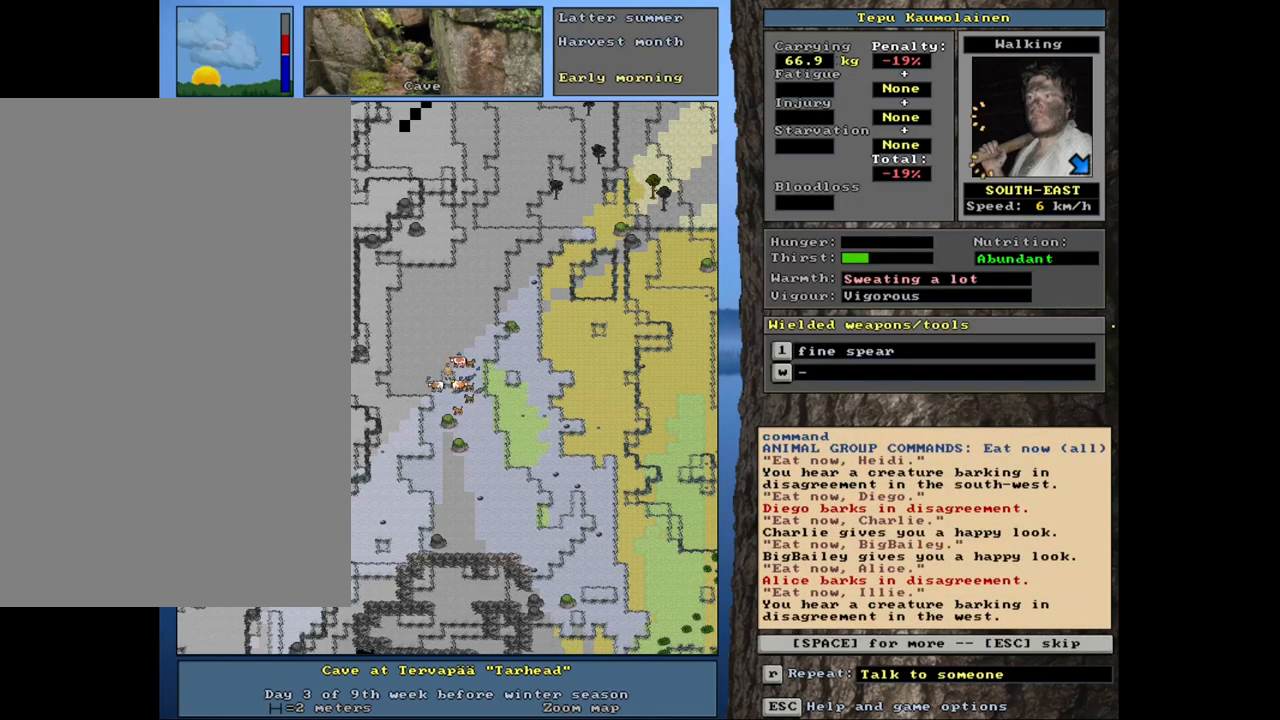
{"keys": [], "mouse": [], "events": [[34, "e", "up"], [134, "space", "down"], [267, "space", "up"]]}
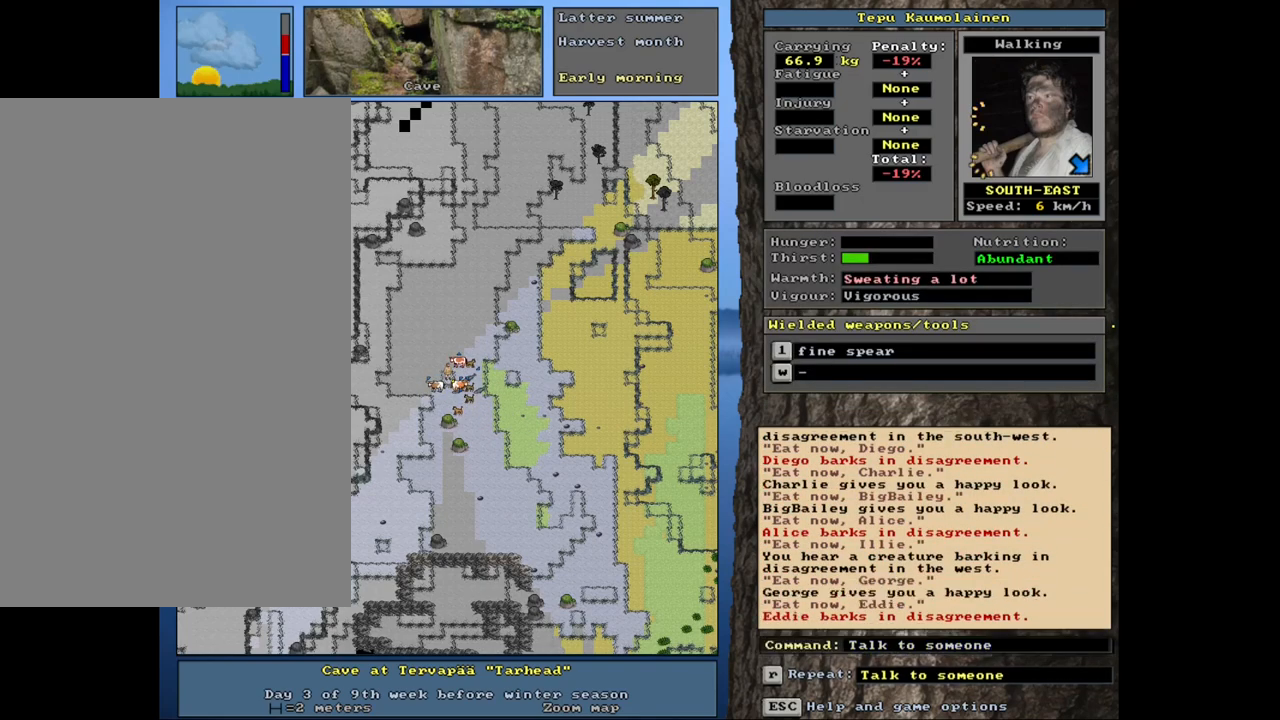
{"keys": ["."], "mouse": [], "events": [[67, ".", "down"]]}
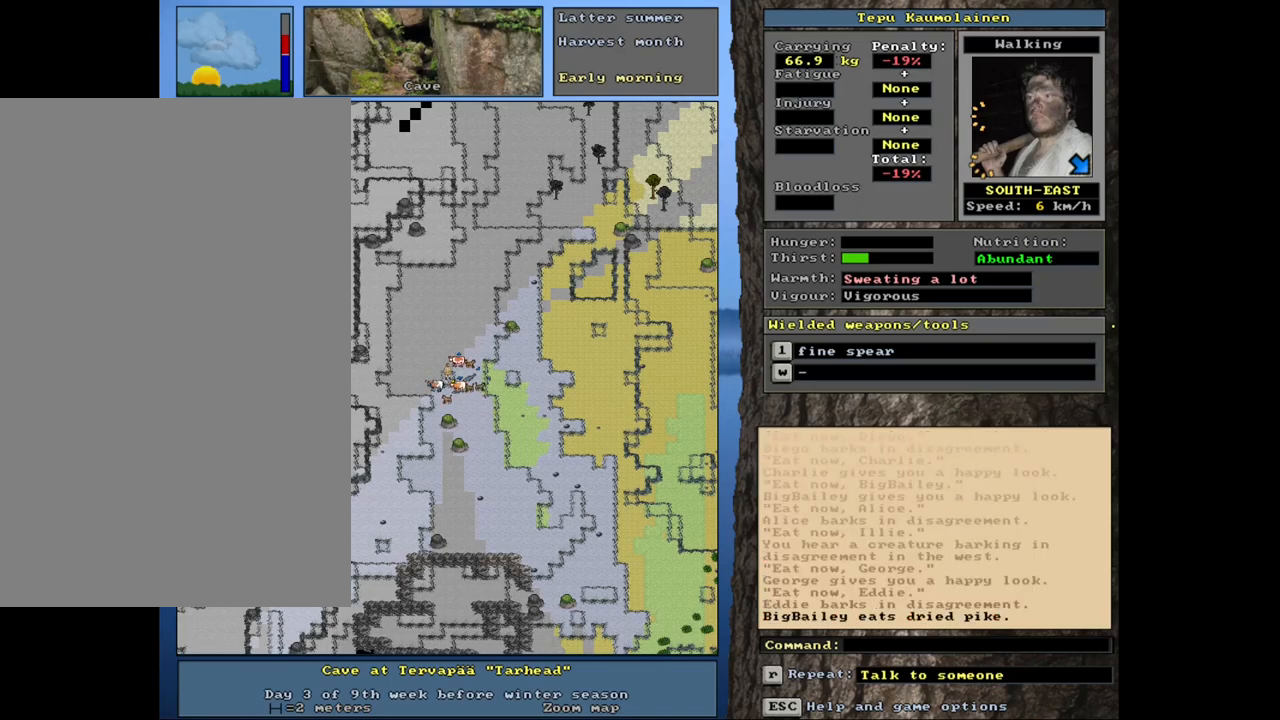
{"keys": ["."], "mouse": [], "events": []}
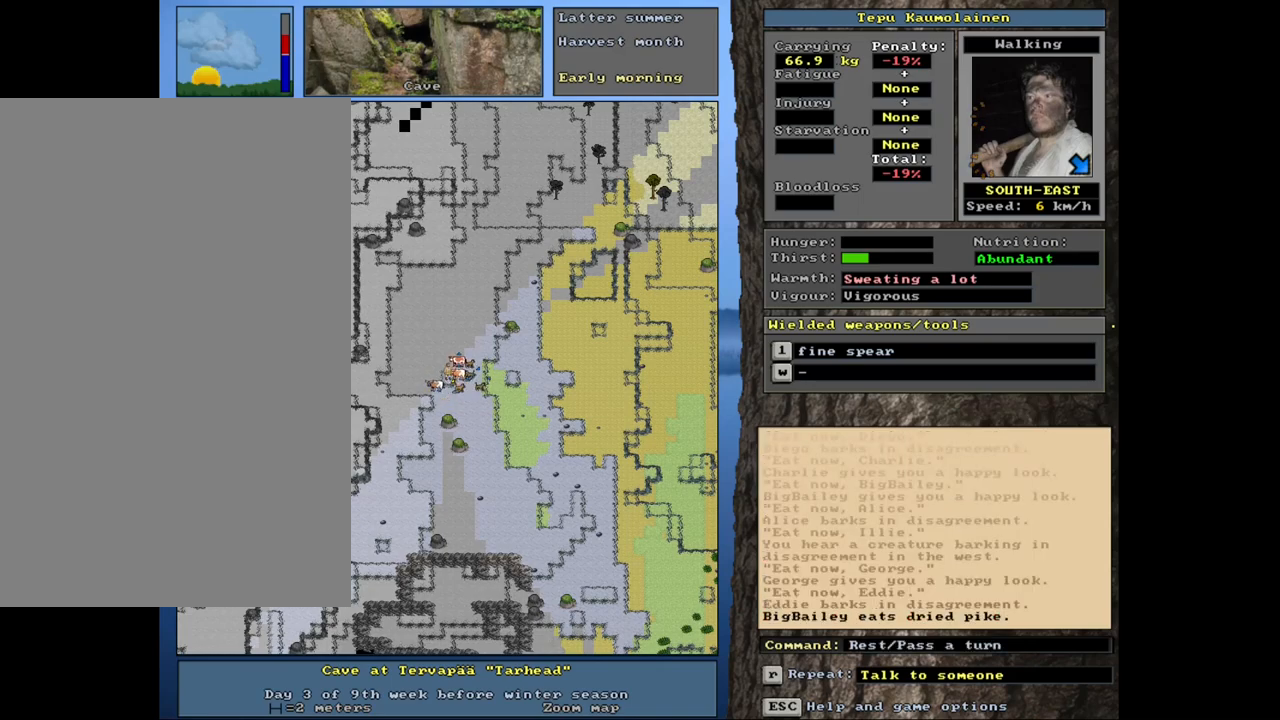
{"keys": ["."], "mouse": [], "events": []}
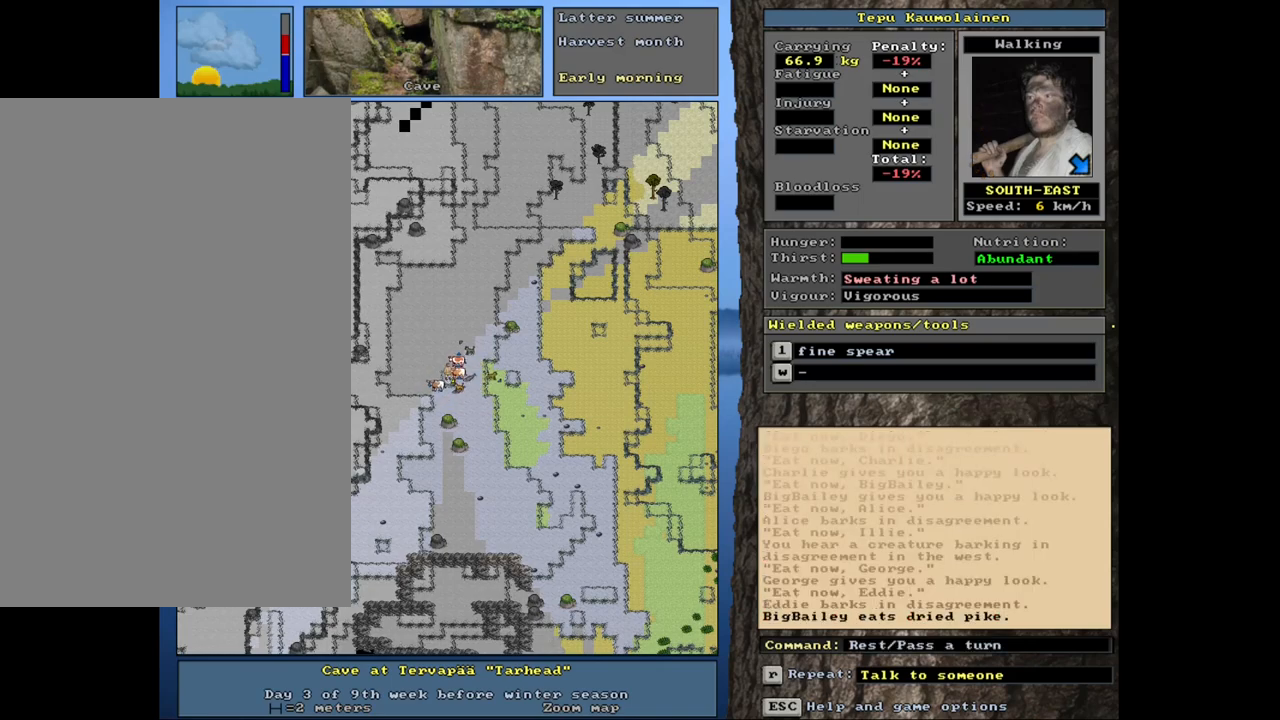
{"keys": [], "mouse": [], "events": [[117, ".", "up"]]}
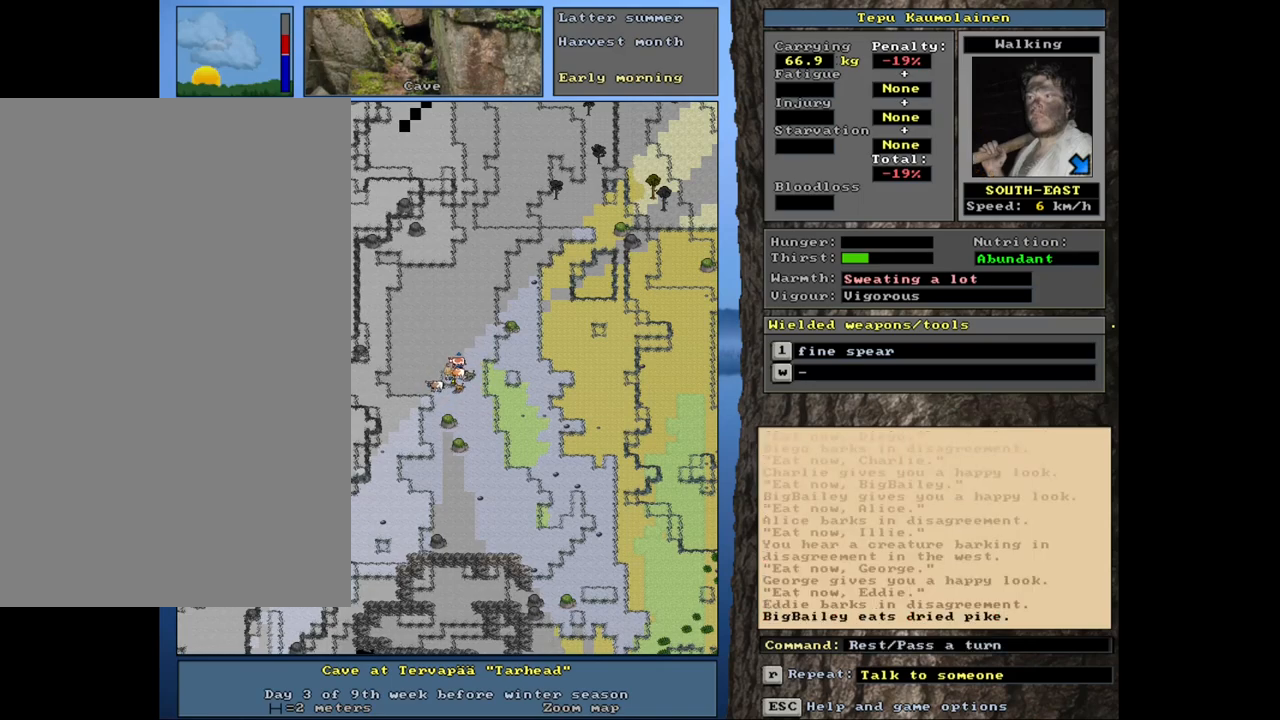
{"keys": ["ctrl_l", "num3"], "mouse": [], "events": [[50, "num3", "down"], [134, "num3", "up"], [250, "ctrl_l", "down"], [300, "num3", "down"], [384, "num3", "up"], [434, "num3", "down"]]}
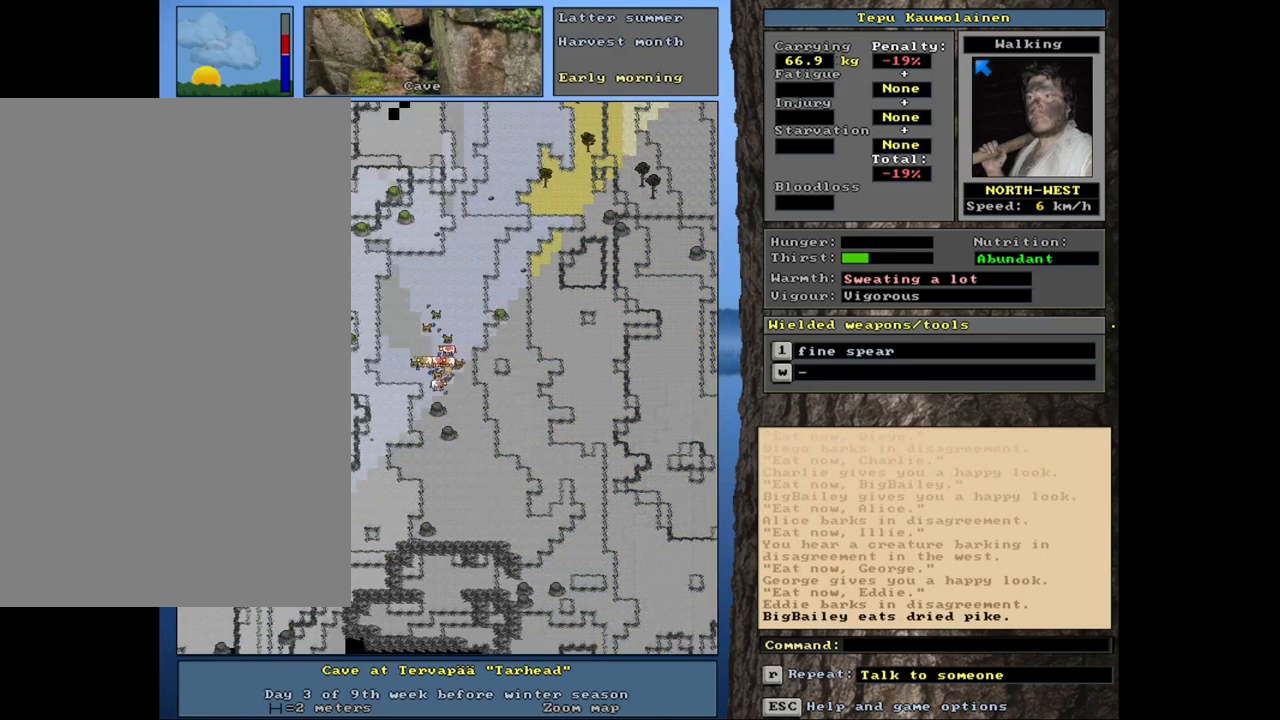
{"keys": ["ctrl_l"], "mouse": [], "events": [[34, "num3", "up"], [84, "num3", "down"], [150, "num3", "up"], [217, "num3", "down"], [284, "num3", "up"], [367, "num3", "down"], [450, "num3", "up"]]}
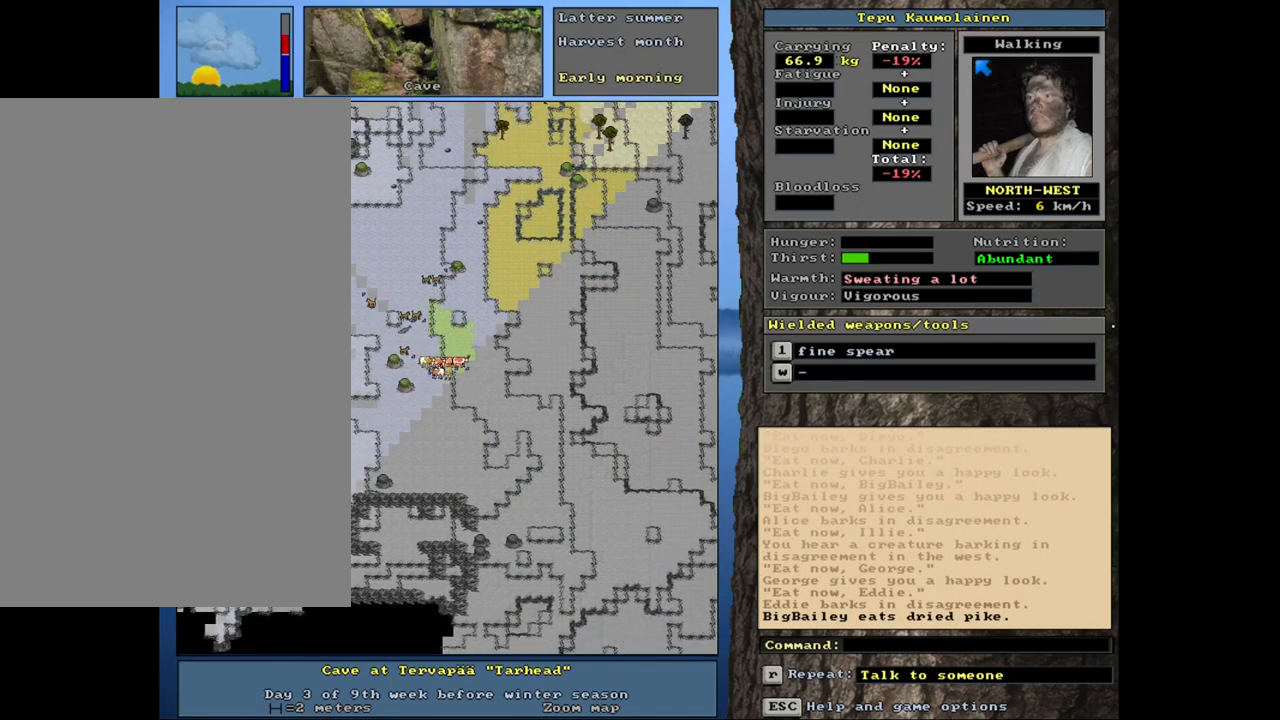
{"keys": ["shift_l"], "mouse": [], "events": [[134, "ctrl_l", "up"], [317, "shift_l", "down"]]}
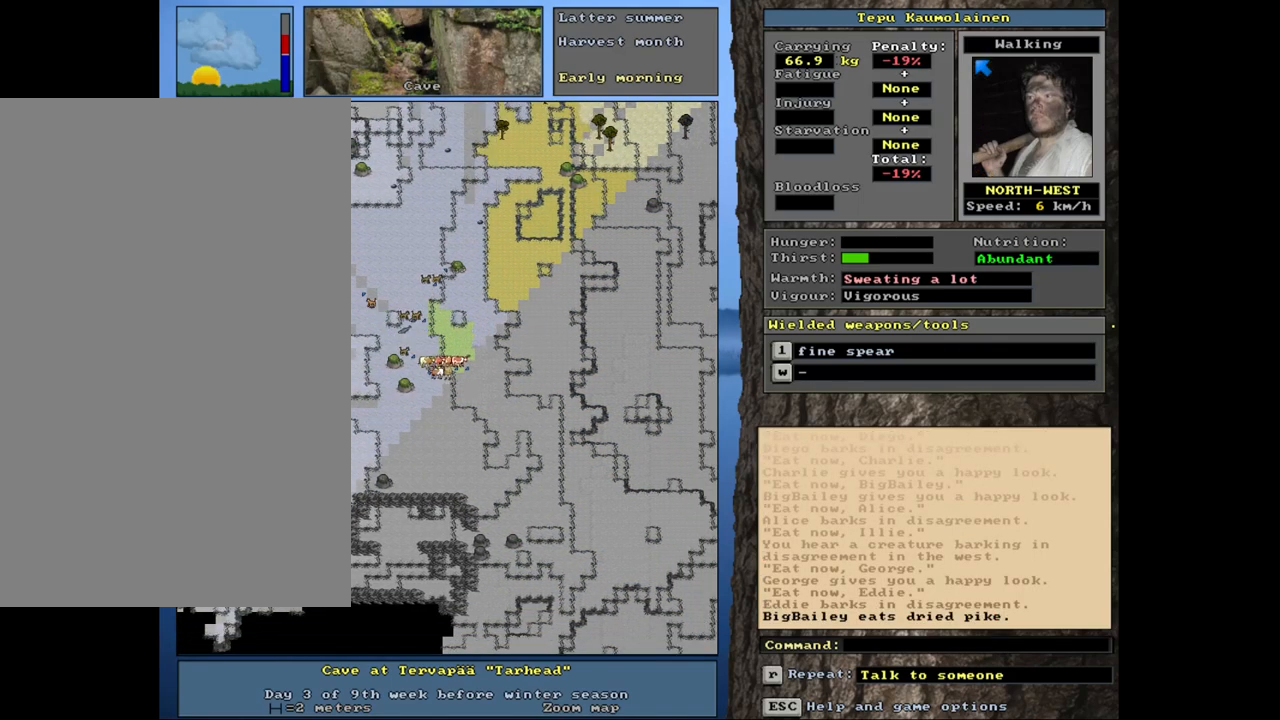
{"keys": ["equals", "shift_l"], "mouse": [], "events": [[17, "c", "down"], [100, "c", "up"], [167, "equals", "down"], [267, "equals", "up"], [334, "equals", "down"], [400, "equals", "up"], [467, "equals", "down"]]}
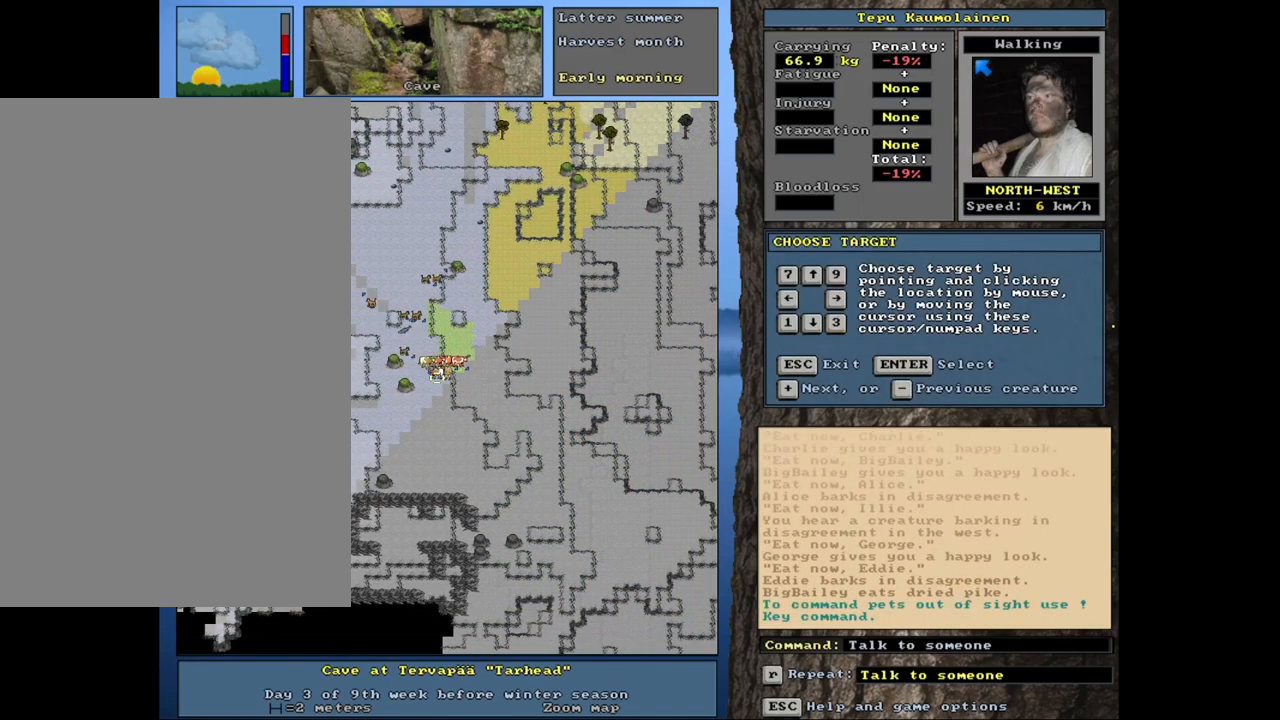
{"keys": ["shift_l"], "mouse": [], "events": [[50, "equals", "up"], [100, "equals", "down"], [184, "equals", "up"], [234, "equals", "down"], [317, "equals", "up"], [367, "equals", "down"], [467, "equals", "up"]]}
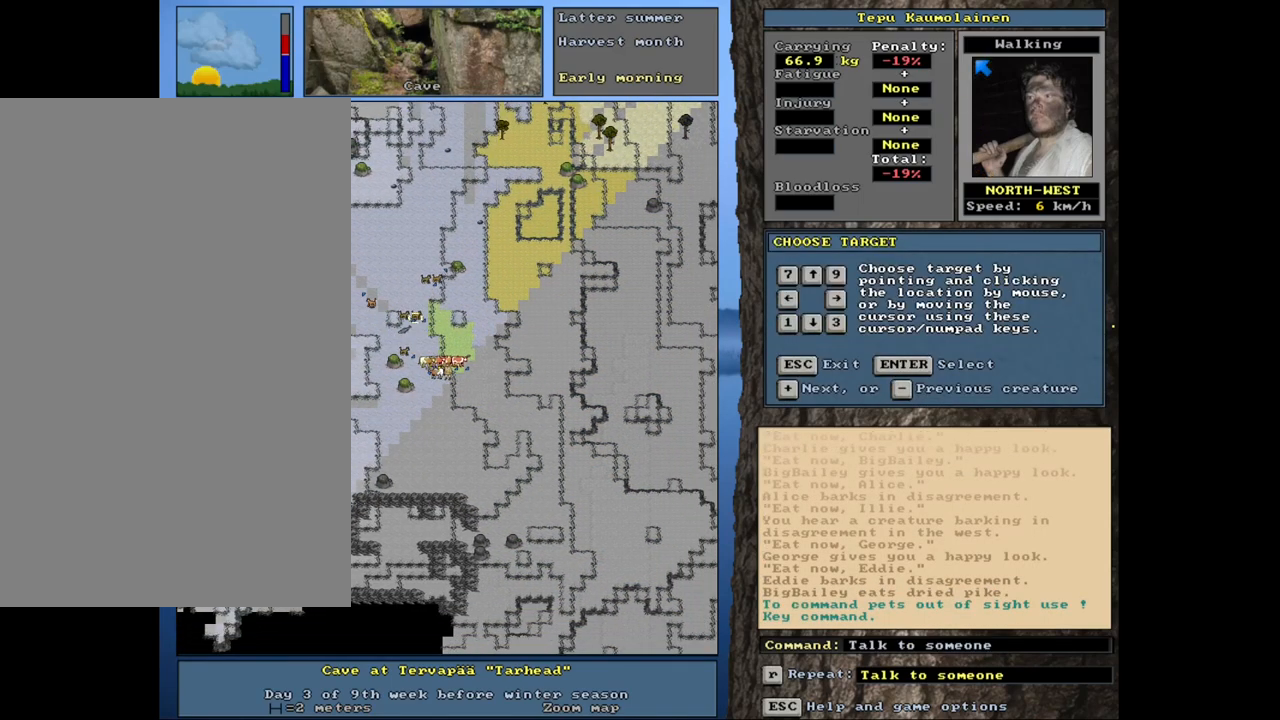
{"keys": ["equals", "shift_l"], "mouse": [], "events": [[200, "return", "down"], [284, "return", "up"], [434, "equals", "down"]]}
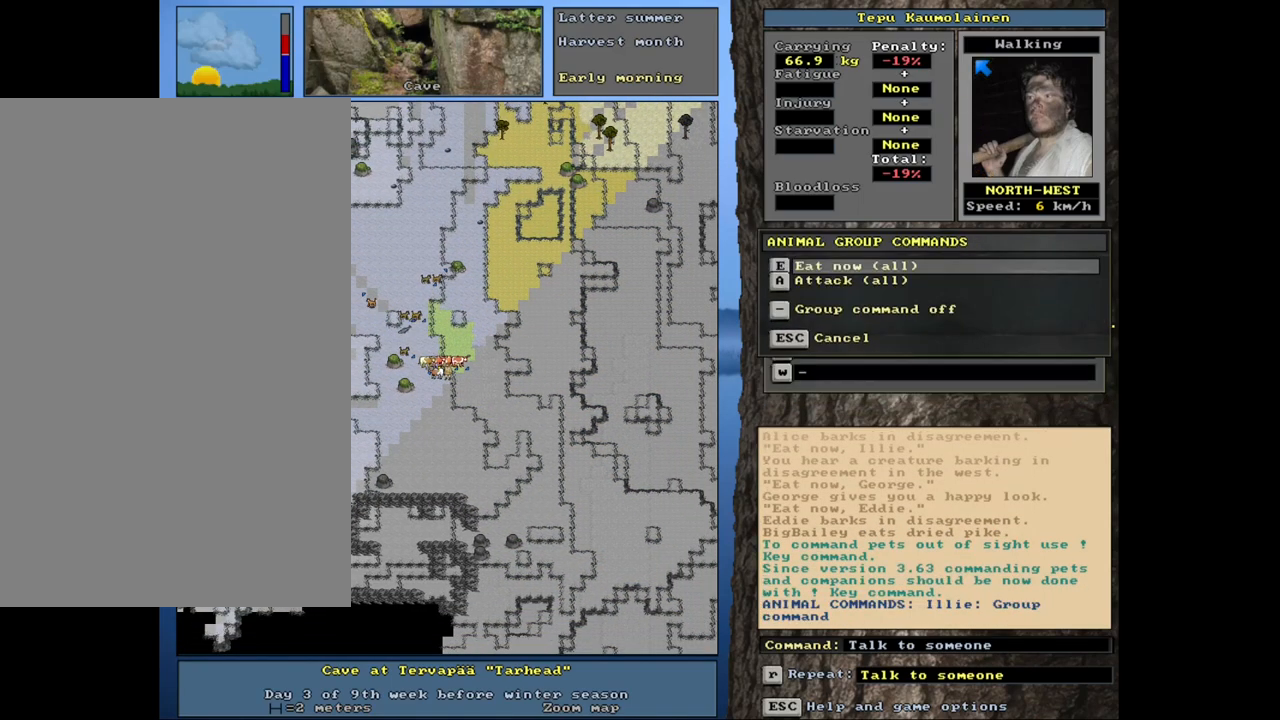
{"keys": [], "mouse": [], "events": [[34, "equals", "up"], [34, "shift_l", "up"], [184, "e", "down"], [300, "e", "up"]]}
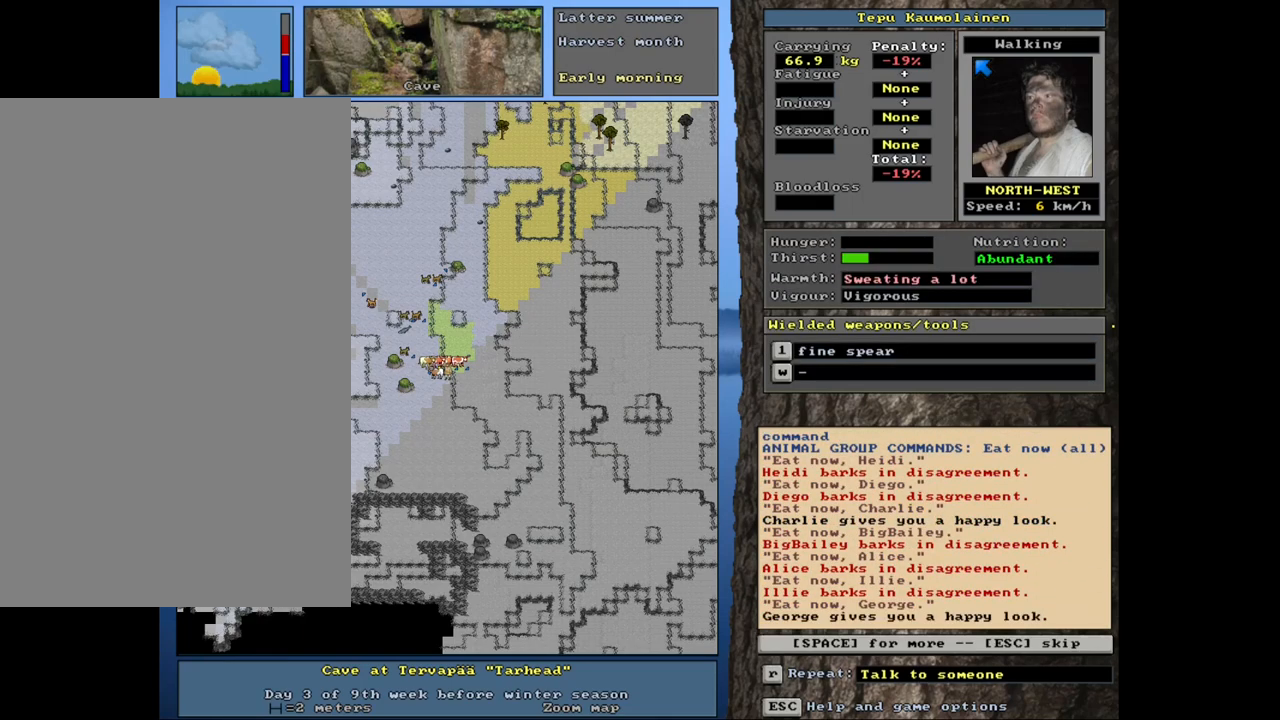
{"keys": ["space"], "mouse": [], "events": [[500, "space", "down"]]}
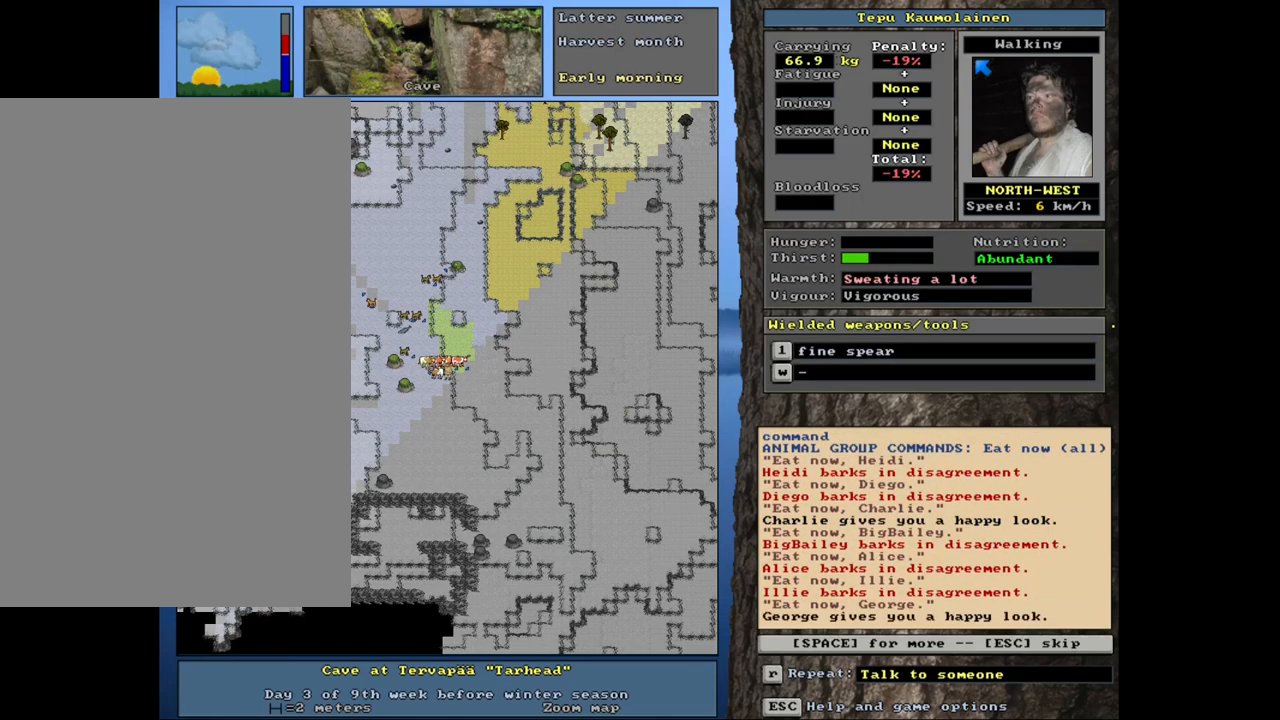
{"keys": ["."], "mouse": [], "events": [[67, "space", "up"], [250, ".", "down"]]}
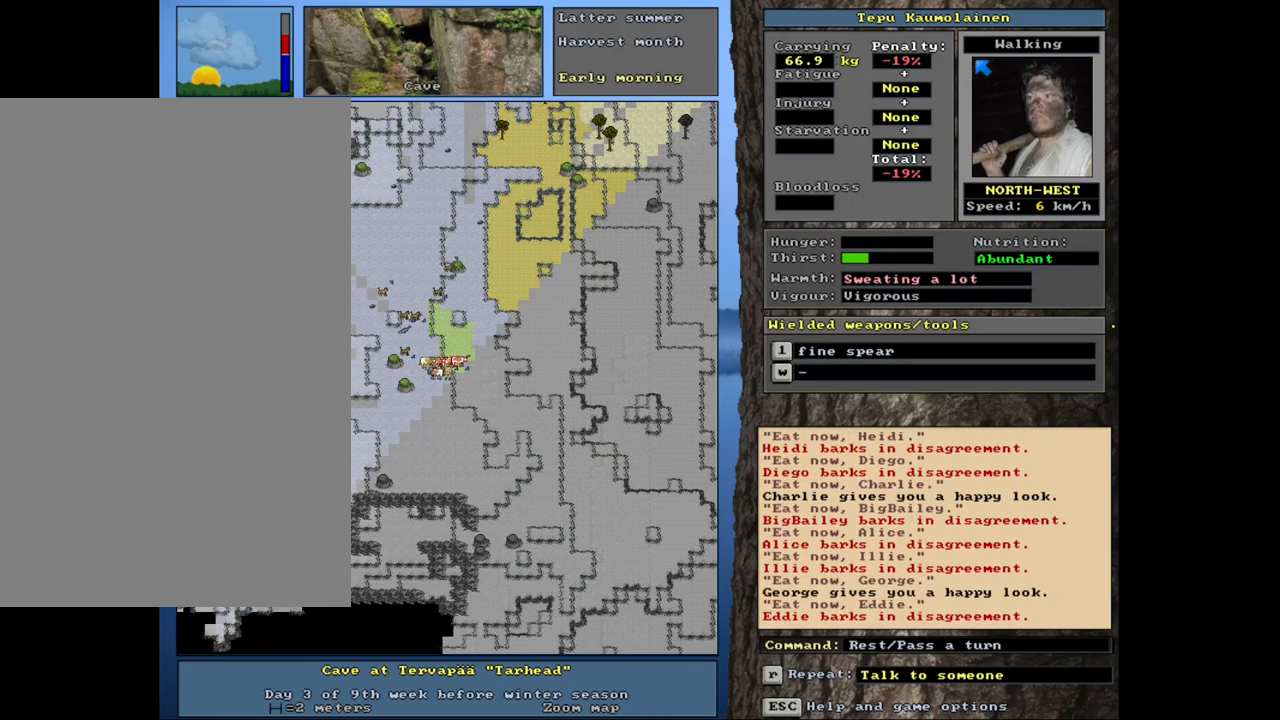
{"keys": ["."], "mouse": [], "events": []}
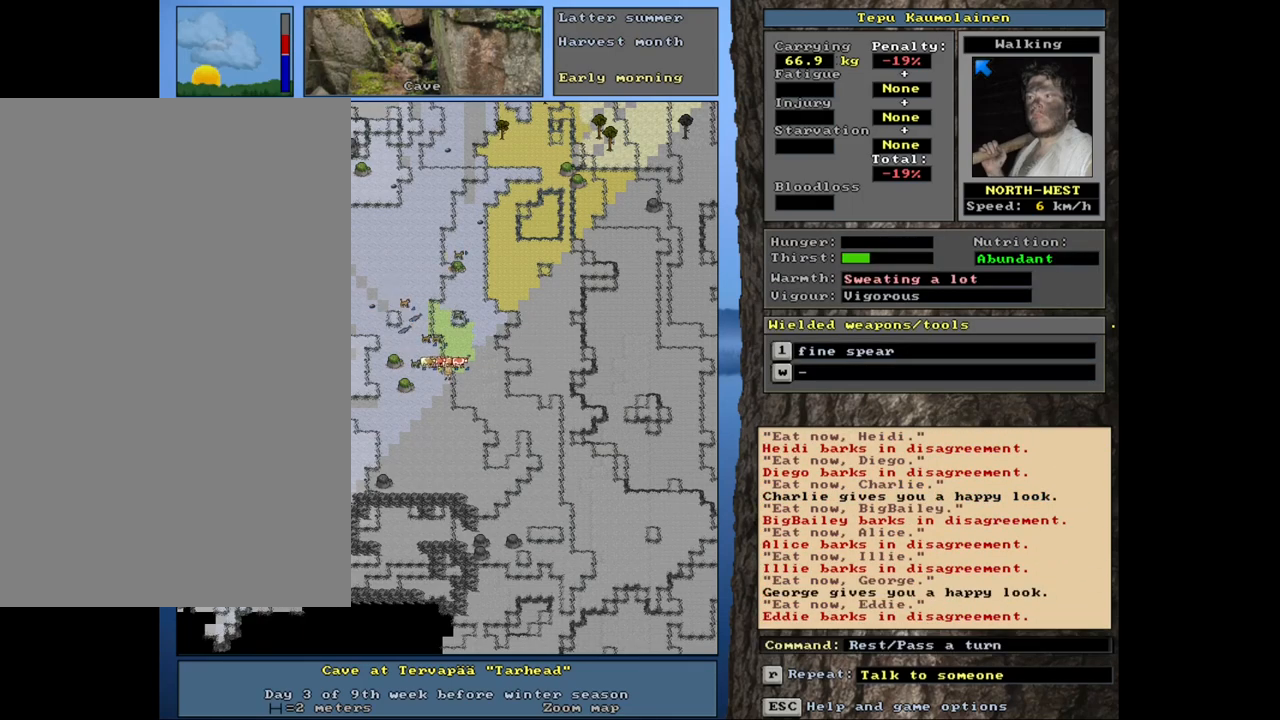
{"keys": ["."], "mouse": [], "events": []}
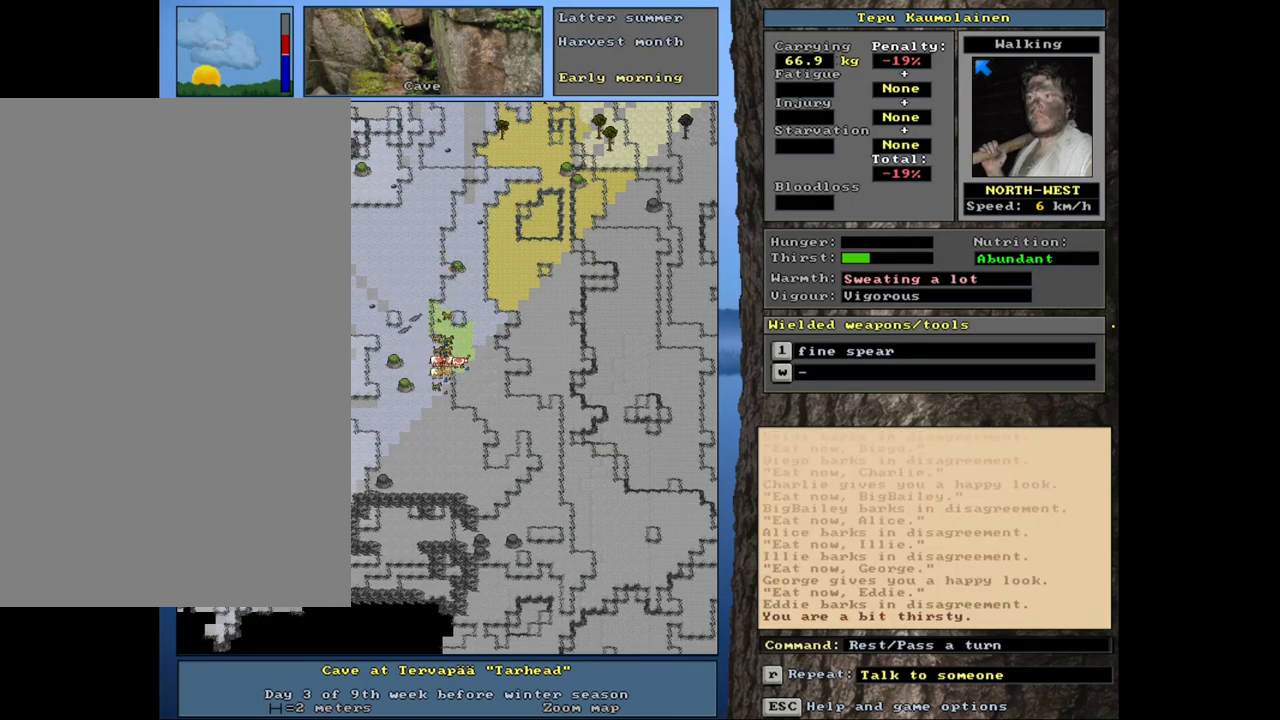
{"keys": ["."], "mouse": [], "events": []}
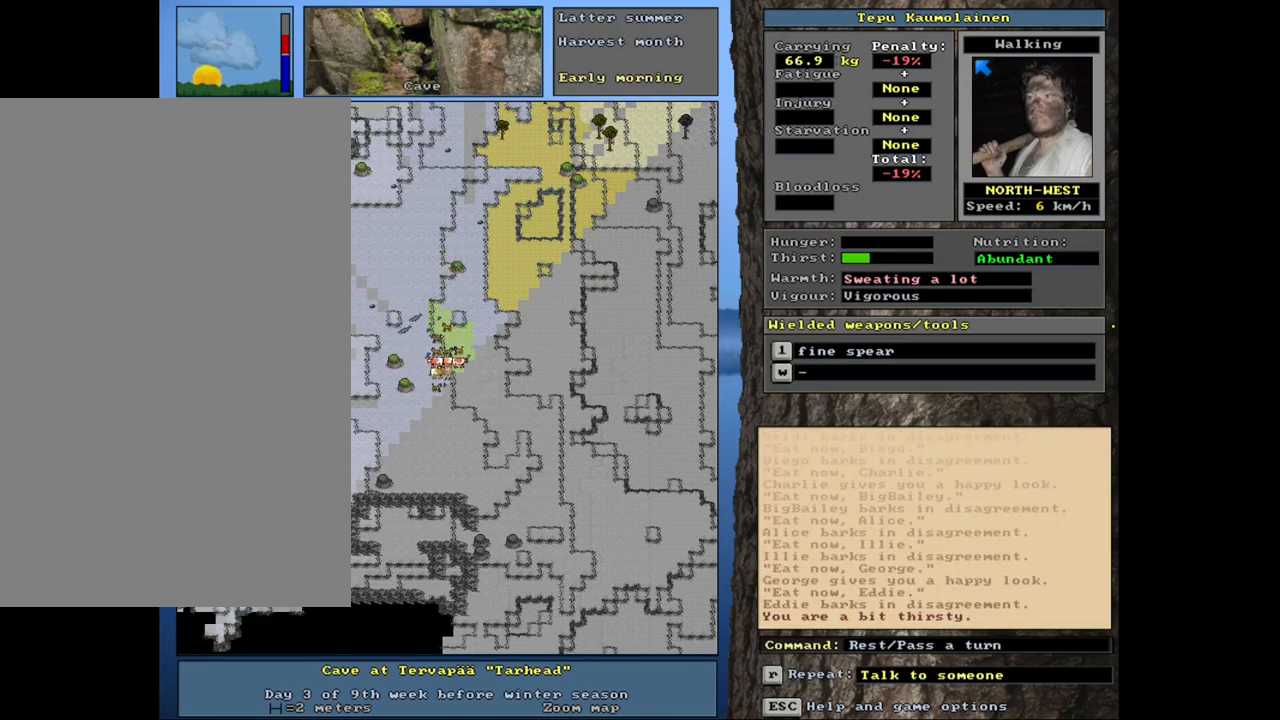
{"keys": ["c", "shift_l"], "mouse": [], "events": [[250, ".", "up"], [434, "shift_l", "down"], [500, "c", "down"]]}
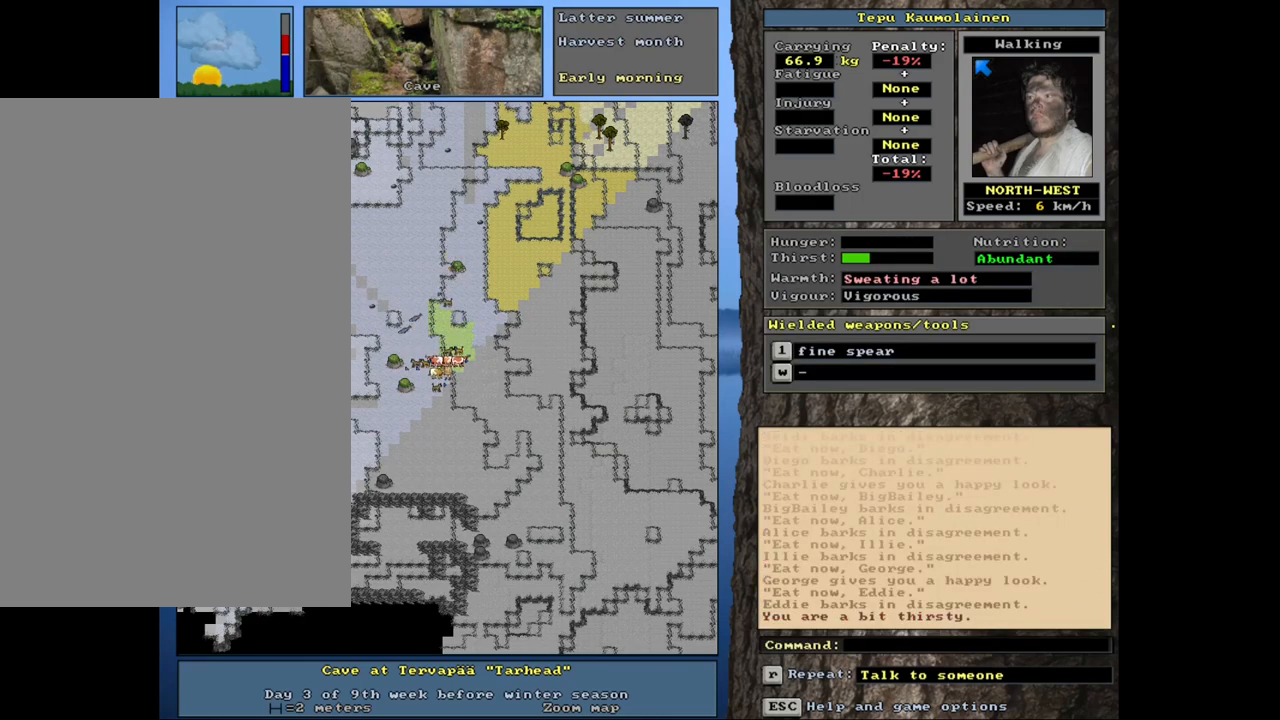
{"keys": ["shift_l"], "mouse": [], "events": [[100, "c", "up"], [400, "return", "down"], [450, "return", "up"]]}
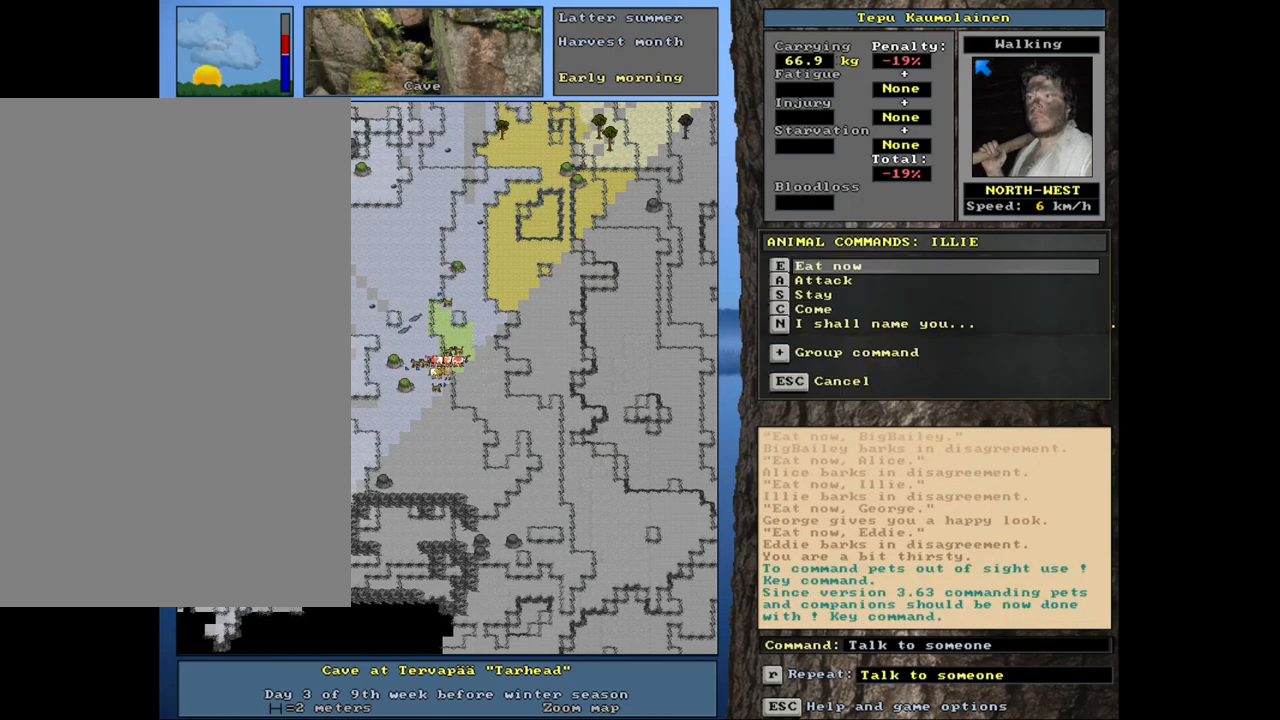
{"keys": ["space"], "mouse": [], "events": [[84, "equals", "down"], [200, "equals", "up"], [234, "shift_l", "up"], [367, "e", "down"], [484, "e", "up"], [484, "space", "down"]]}
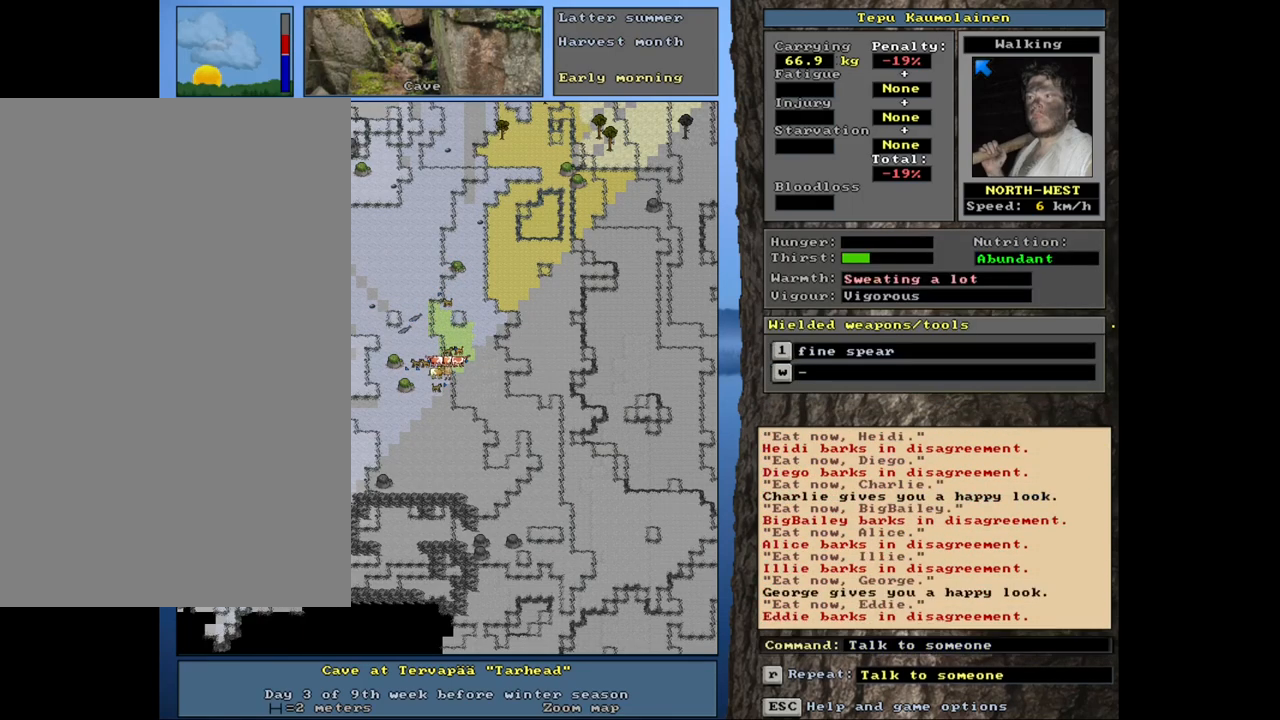
{"keys": [], "mouse": [], "events": [[84, "space", "up"]]}